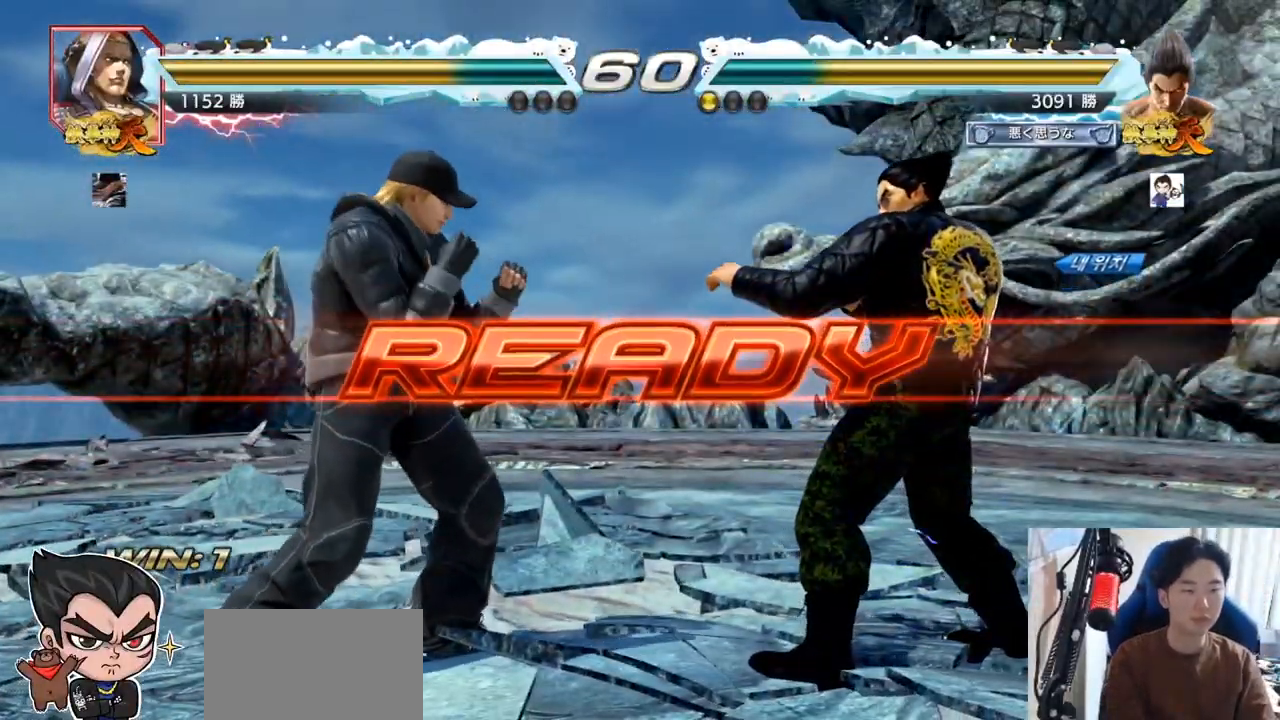
Gameplay with a controller (arcade stick); each line is a JSON object with the inputs held at the frame after it. "events" lists button and stick changes between this image and that frame as [ms after this image, input, new state], when the widget could be followed in between. Not read: L3 R3.
{"buttons": ["TRIANGLE"], "left_stick": "center", "events": [[284, "TRIANGLE", "down"]]}
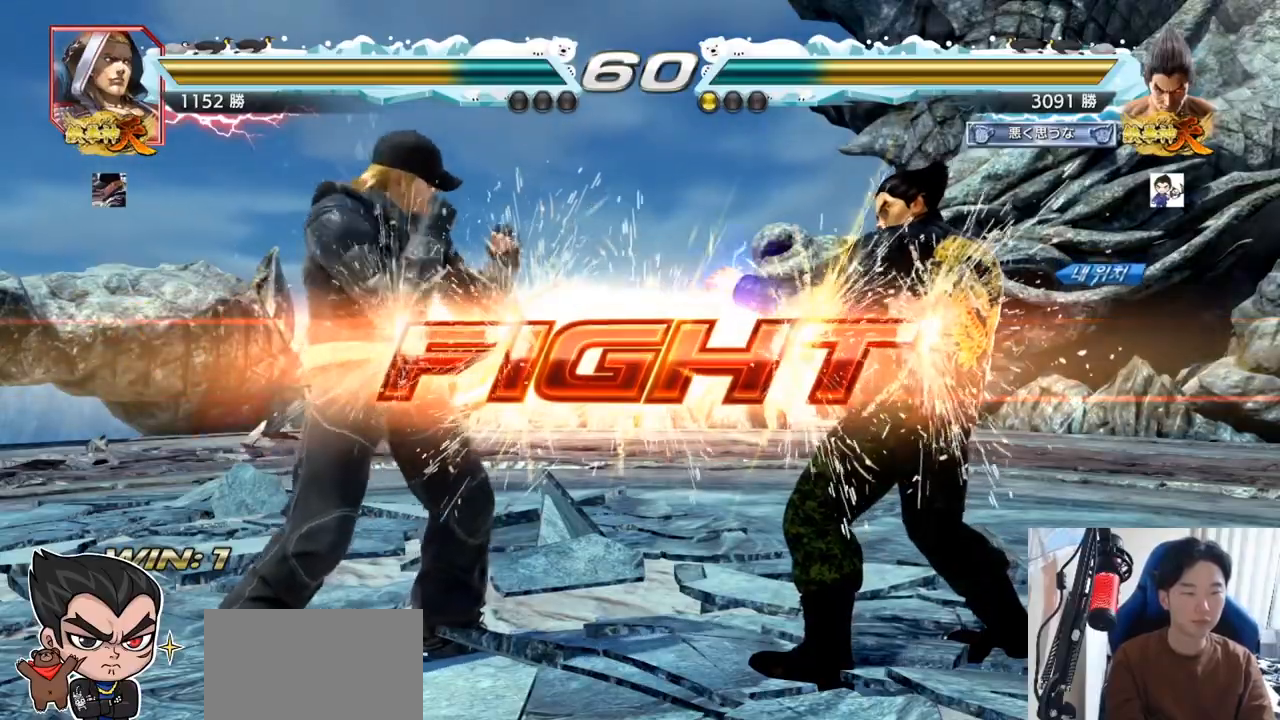
{"buttons": [], "left_stick": "center", "events": [[234, "left_stick", "down"], [267, "SQUARE", "down"], [301, "SQUARE", "up"], [351, "SQUARE", "down"], [401, "SQUARE", "up"], [401, "TRIANGLE", "up"], [451, "TRIANGLE", "down"], [451, "left_stick", "center"], [484, "TRIANGLE", "up"]]}
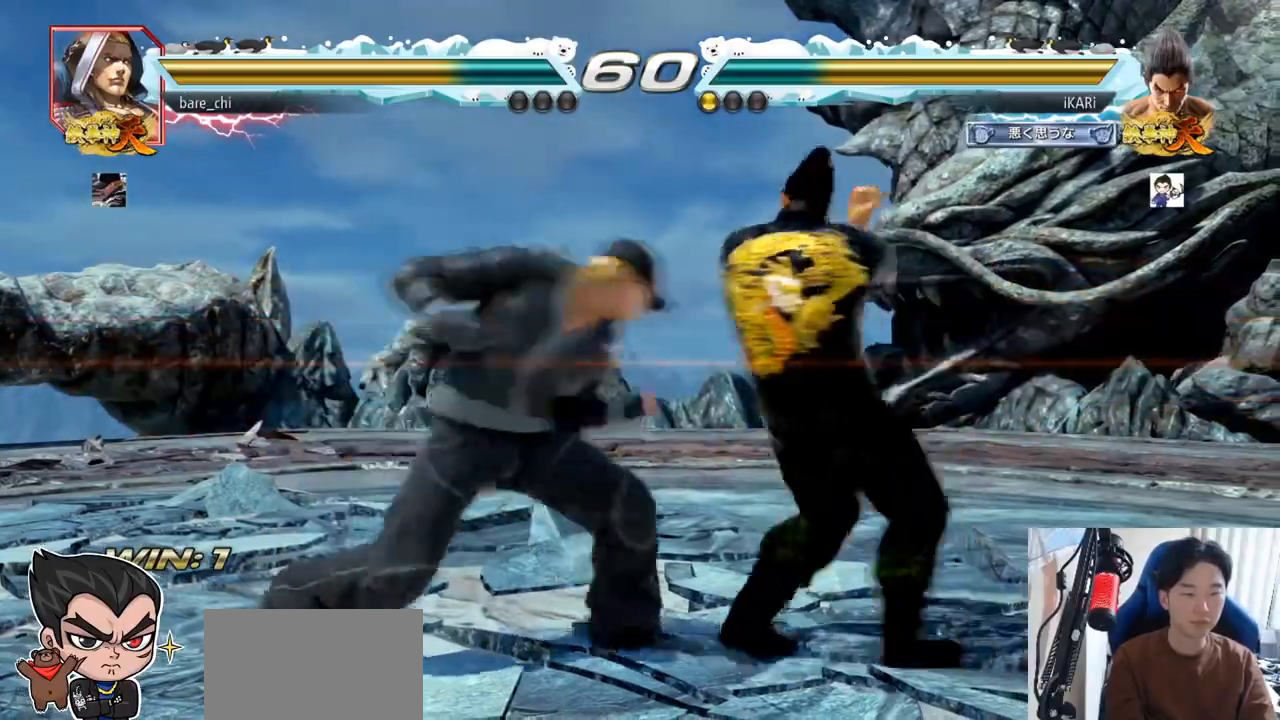
{"buttons": [], "left_stick": "right", "events": [[33, "TRIANGLE", "down"], [150, "TRIANGLE", "up"], [434, "left_stick", "right"]]}
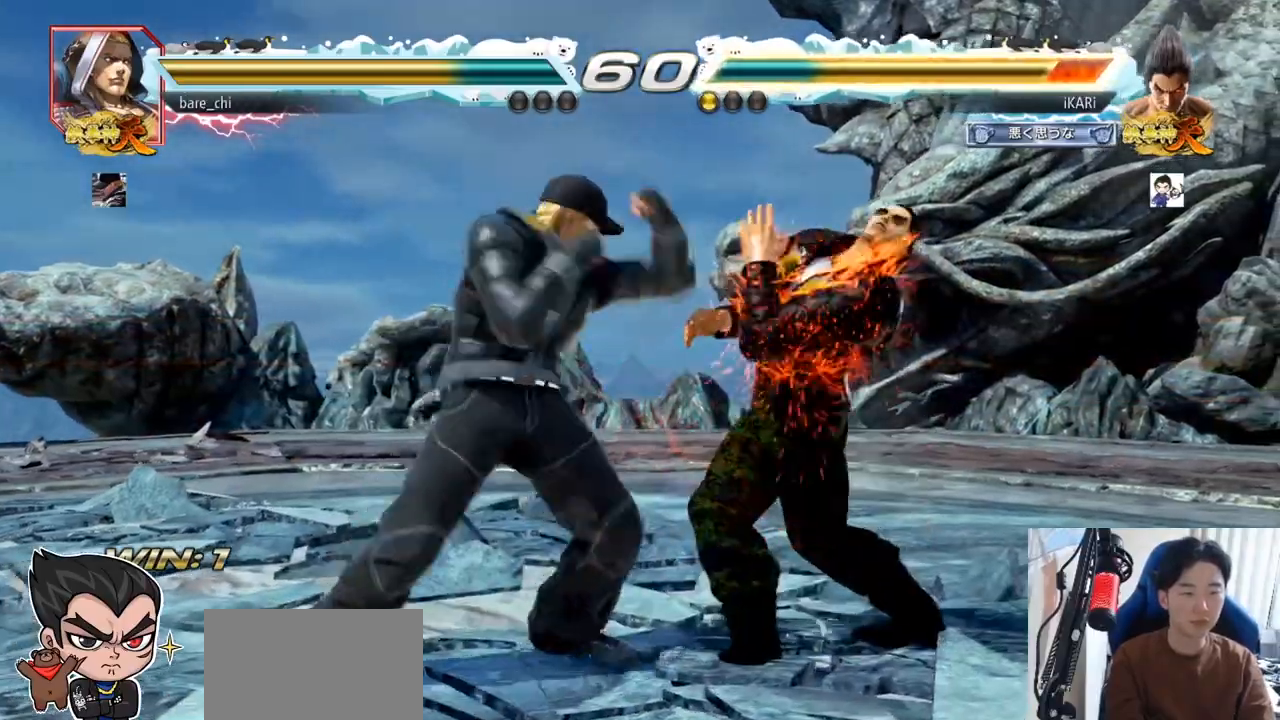
{"buttons": [], "left_stick": "right", "events": [[84, "left_stick", "center"], [201, "left_stick", "right"], [251, "left_stick", "center"], [334, "left_stick", "right"]]}
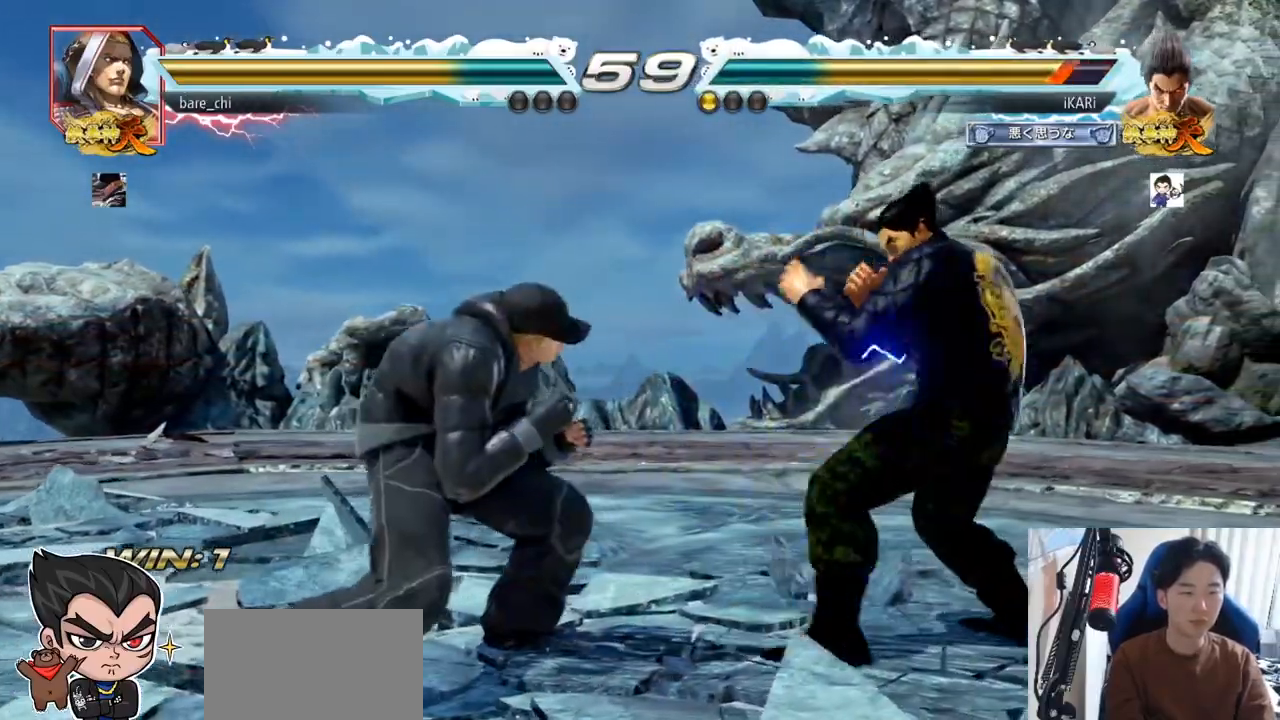
{"buttons": [], "left_stick": "center", "events": [[300, "left_stick", "down-right"], [500, "left_stick", "center"]]}
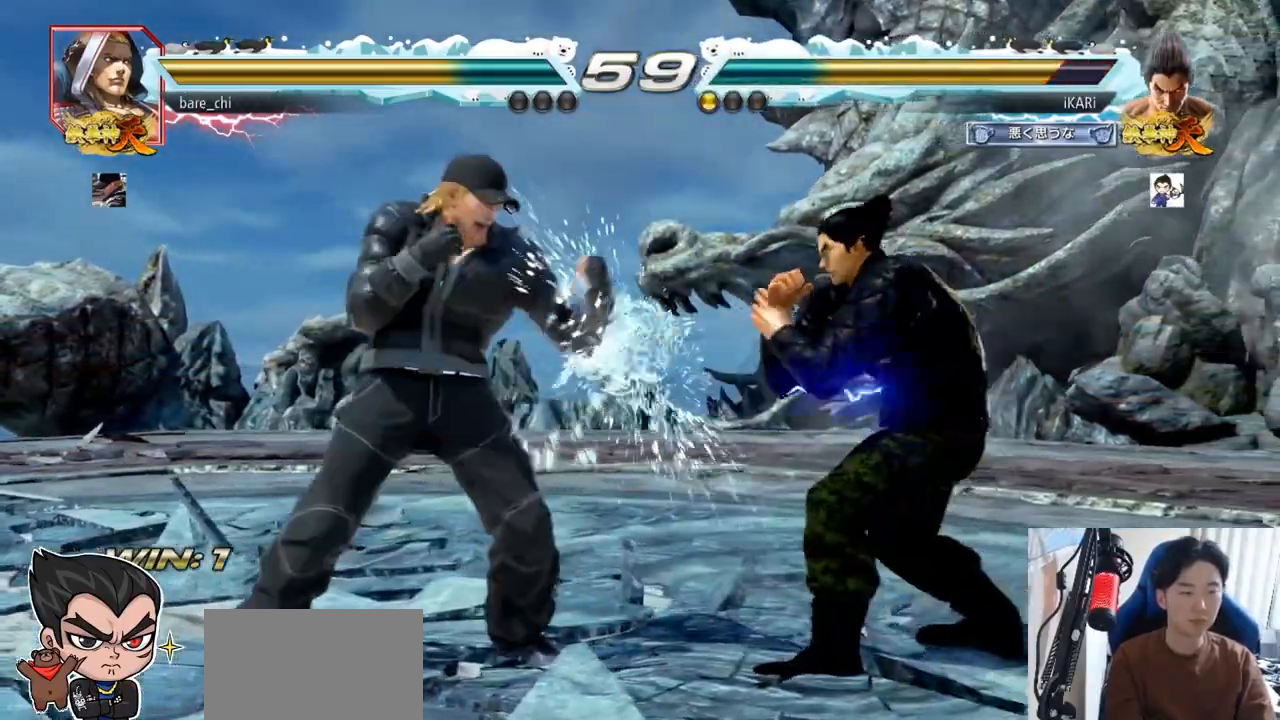
{"buttons": [], "left_stick": "right", "events": [[101, "left_stick", "down"], [167, "left_stick", "center"], [317, "left_stick", "right"]]}
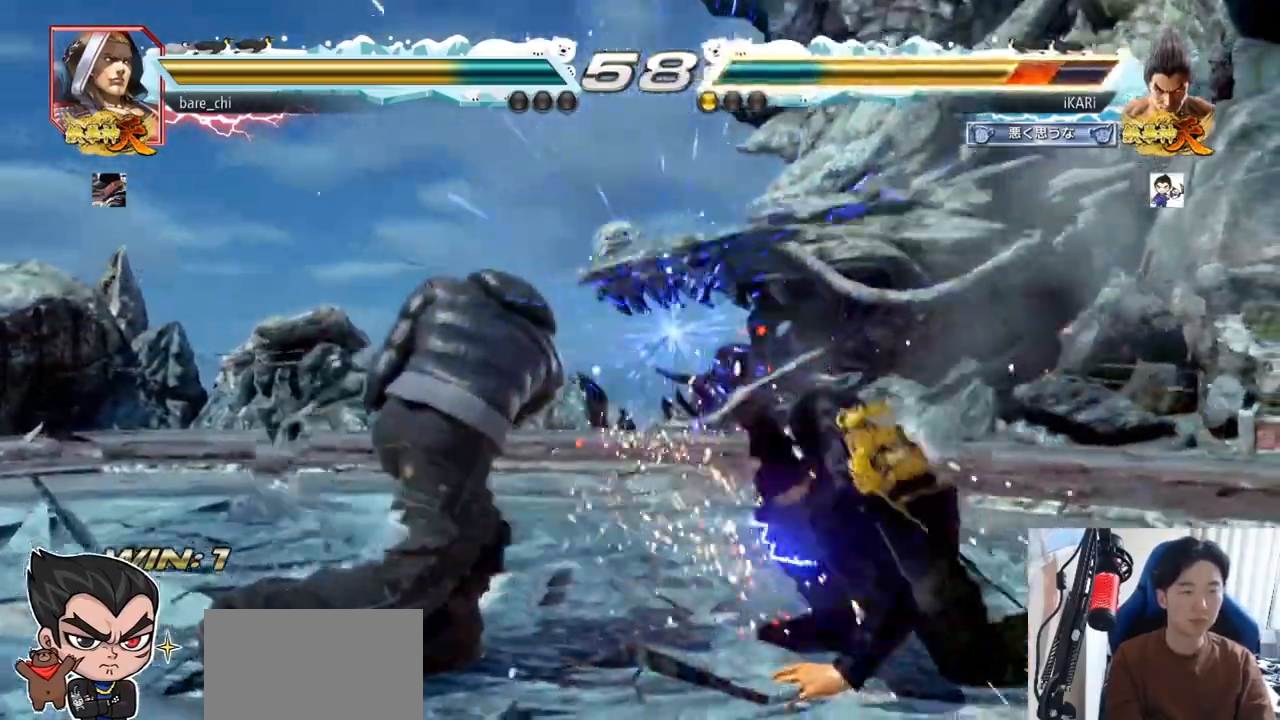
{"buttons": [], "left_stick": "right", "events": [[84, "left_stick", "center"], [334, "left_stick", "right"], [384, "left_stick", "center"], [451, "left_stick", "right"]]}
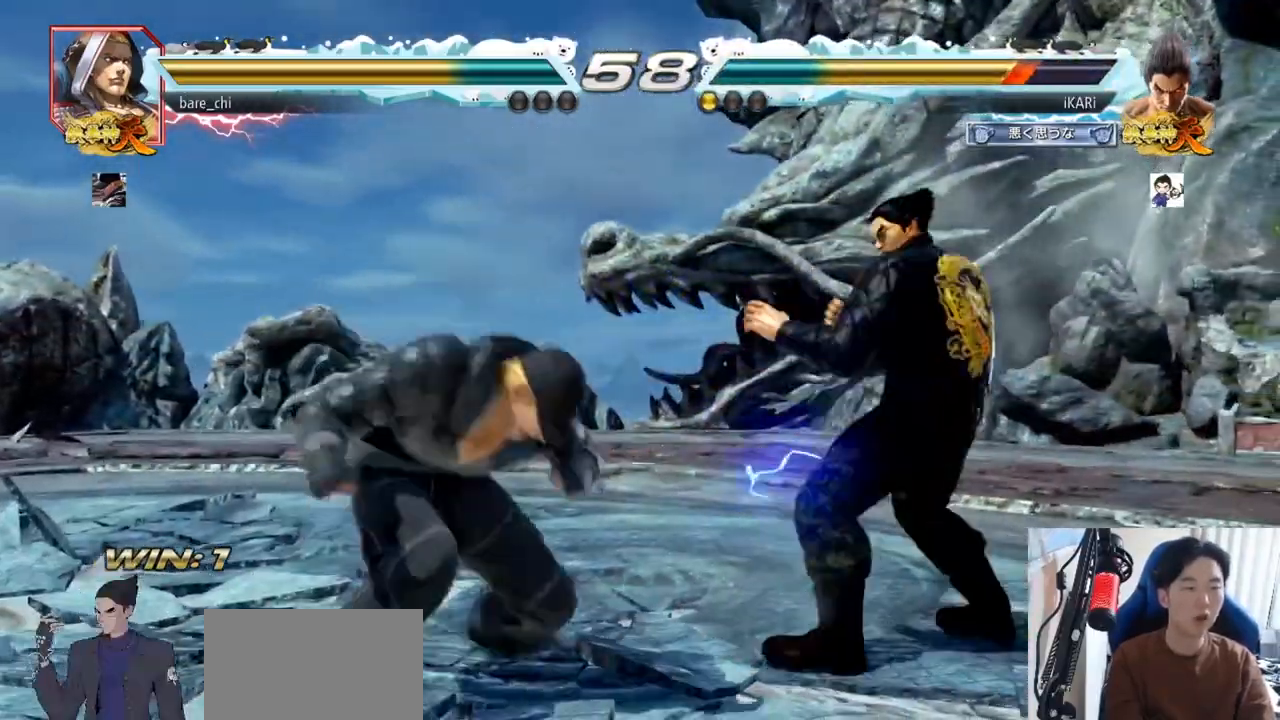
{"buttons": [], "left_stick": "center", "events": [[367, "left_stick", "center"]]}
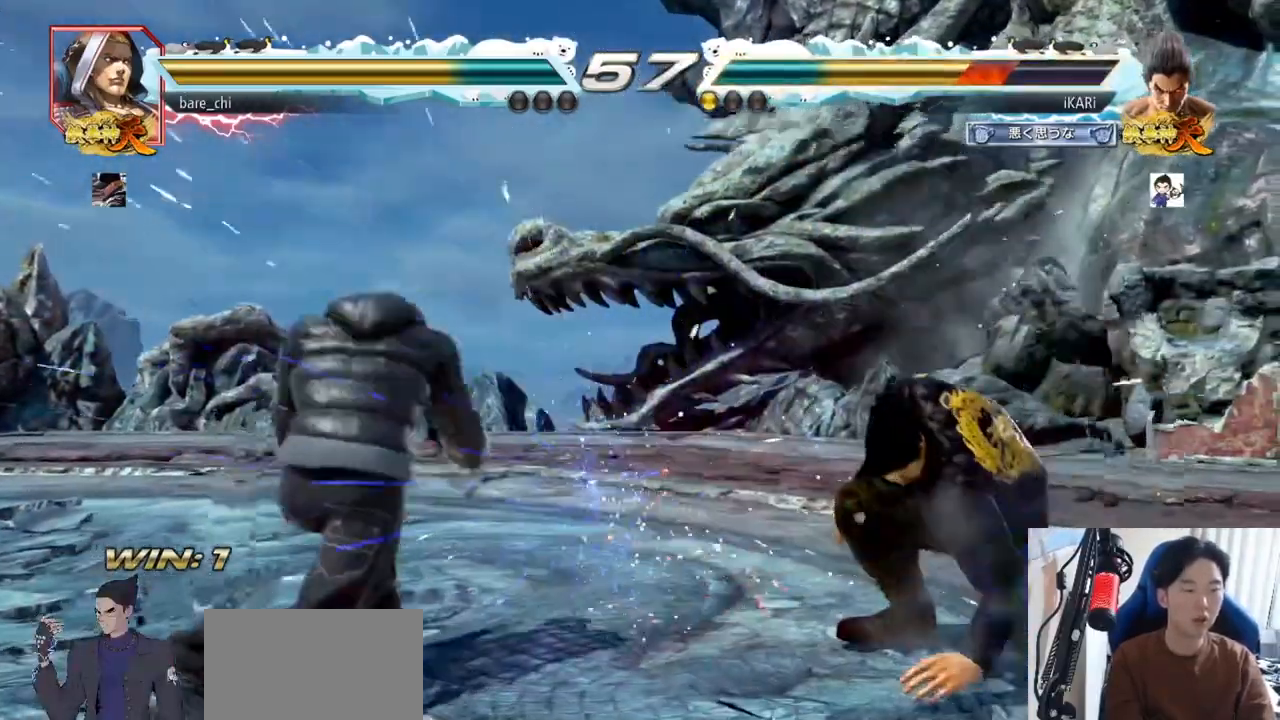
{"buttons": [], "left_stick": "down", "events": [[184, "left_stick", "right"], [234, "left_stick", "center"], [301, "left_stick", "right"], [484, "left_stick", "down"]]}
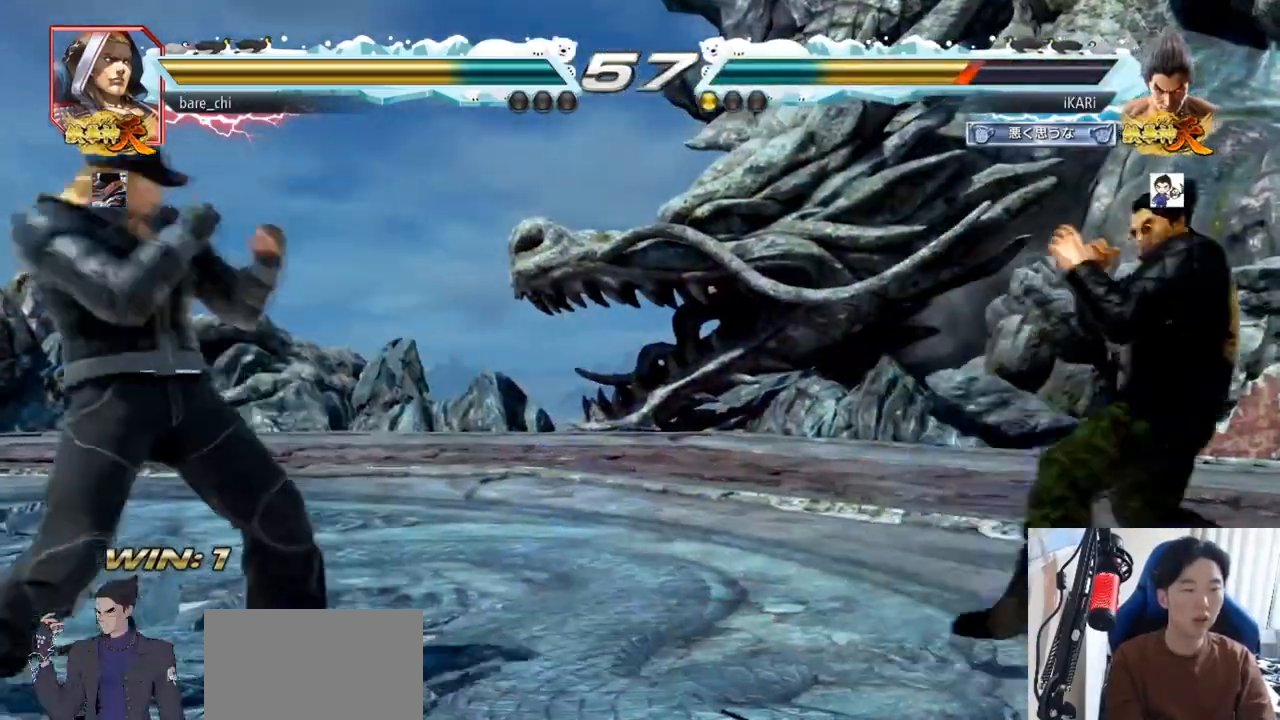
{"buttons": ["TRIANGLE"], "left_stick": "center", "events": [[50, "left_stick", "center"], [217, "left_stick", "down"], [300, "left_stick", "center"], [434, "TRIANGLE", "down"]]}
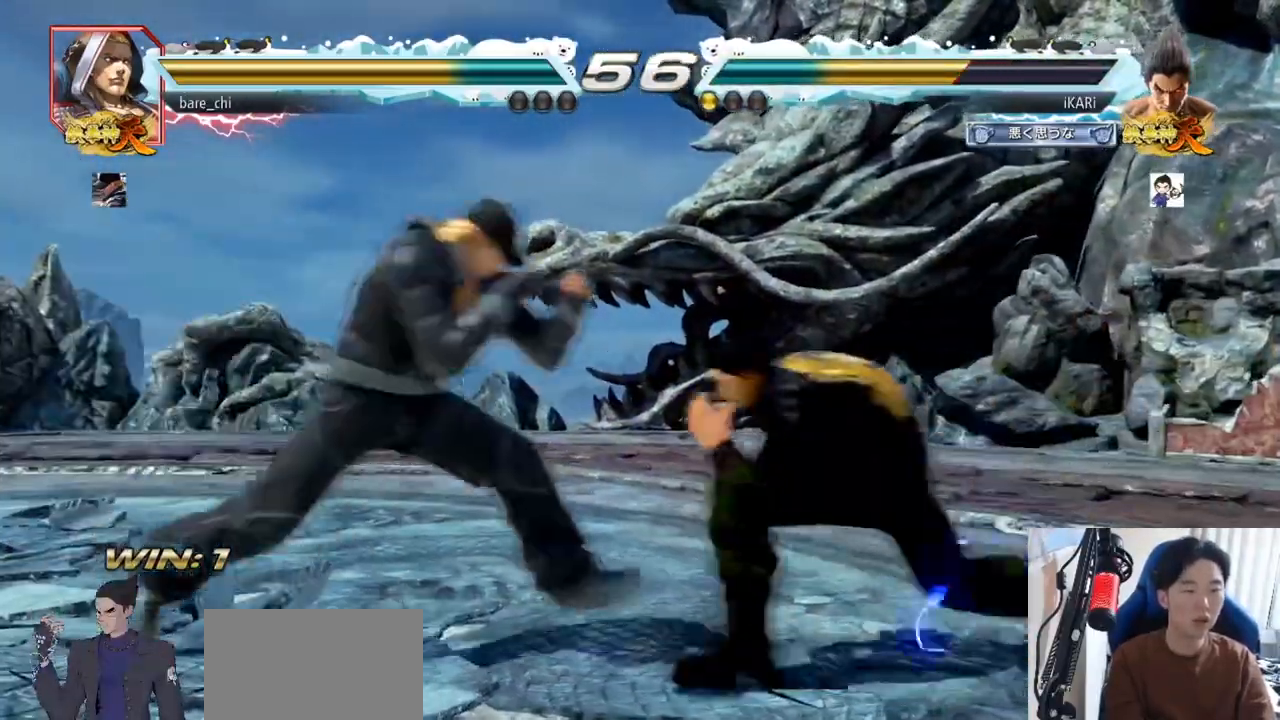
{"buttons": [], "left_stick": "right", "events": [[150, "TRIANGLE", "up"], [384, "left_stick", "right"]]}
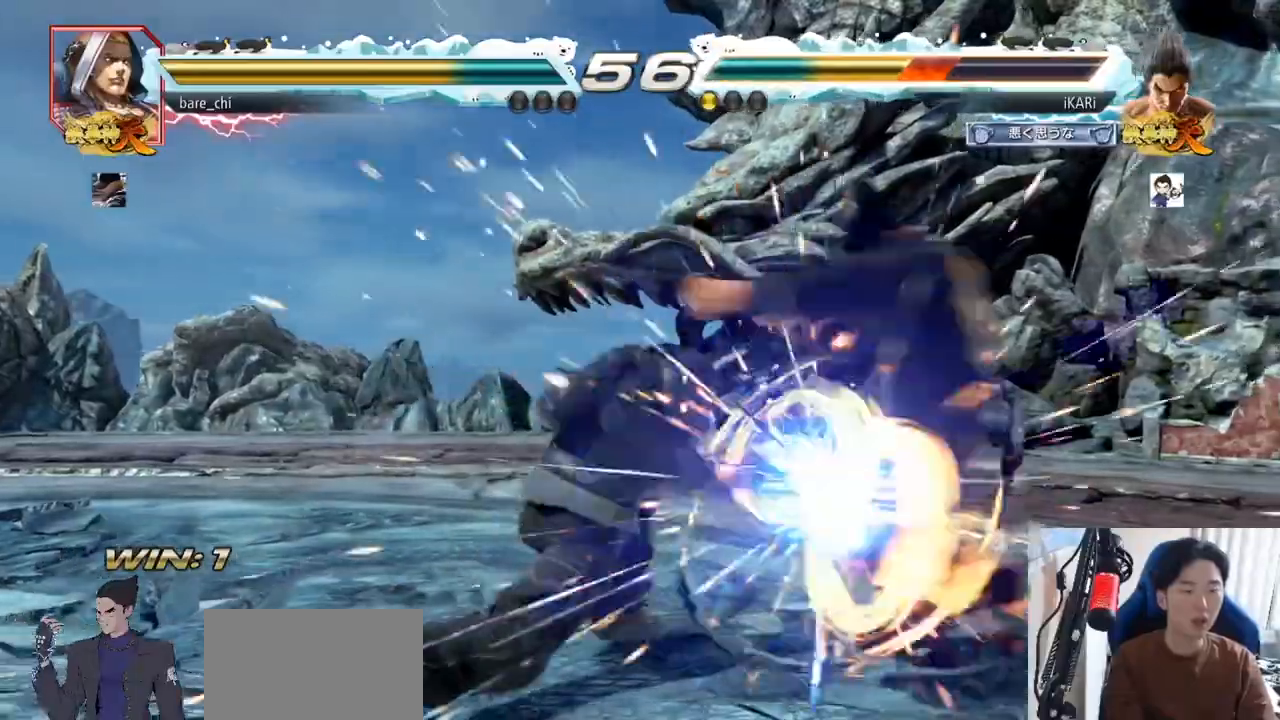
{"buttons": [], "left_stick": "right", "events": [[167, "left_stick", "center"], [500, "left_stick", "right"]]}
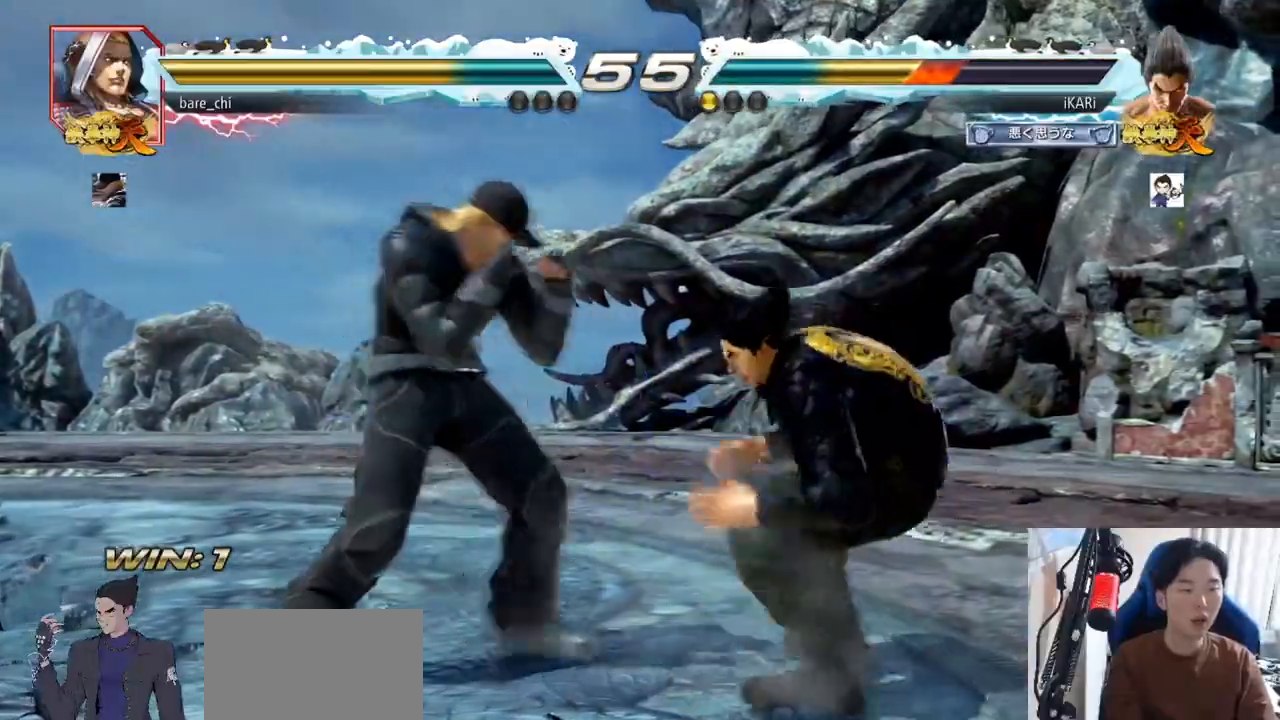
{"buttons": [], "left_stick": "down", "events": [[50, "left_stick", "center"], [100, "left_stick", "right"], [417, "left_stick", "down"], [451, "SQUARE", "down"], [451, "TRIANGLE", "down"], [501, "SQUARE", "up"], [501, "TRIANGLE", "up"]]}
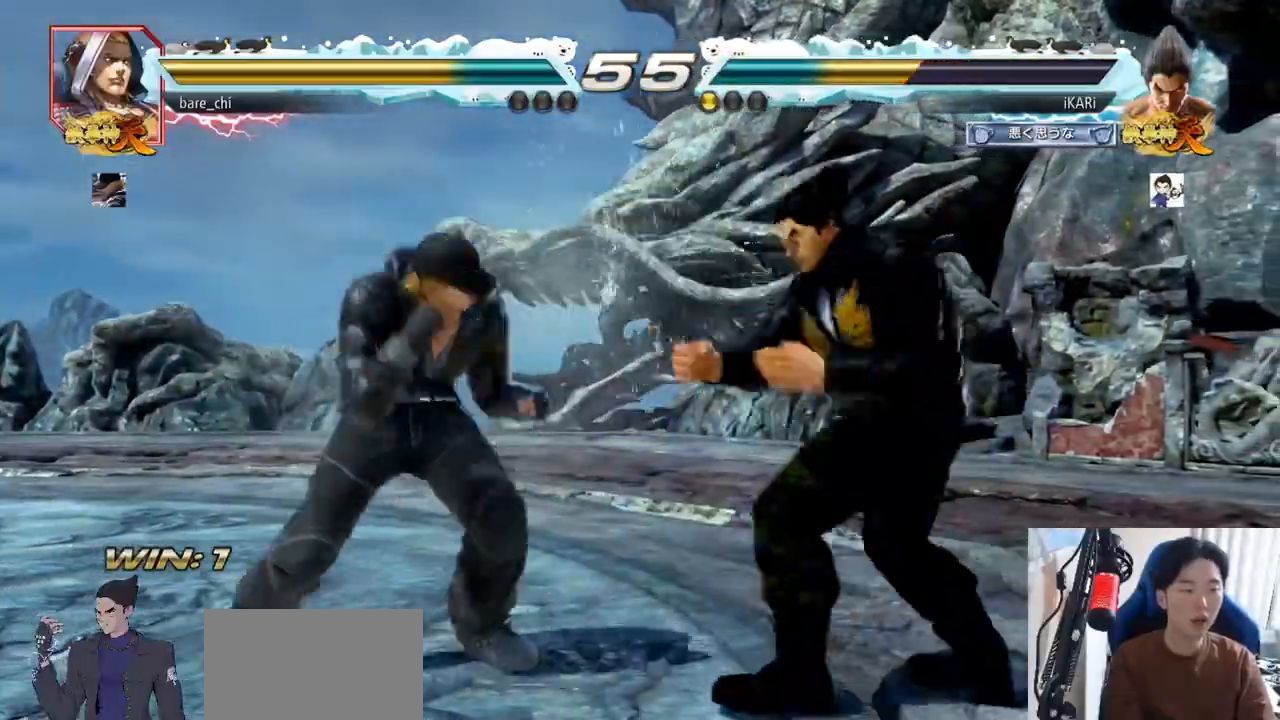
{"buttons": [], "left_stick": "center", "events": [[16, "left_stick", "center"]]}
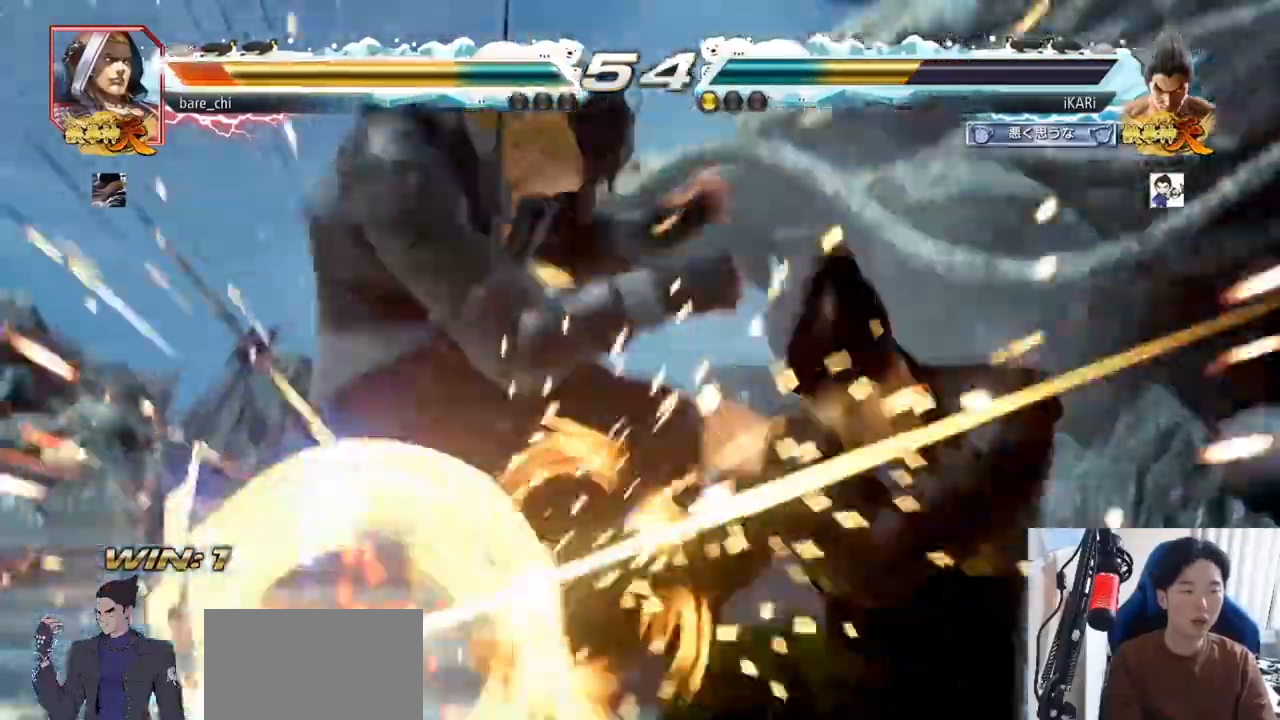
{"buttons": [], "left_stick": "left", "events": [[501, "left_stick", "left"]]}
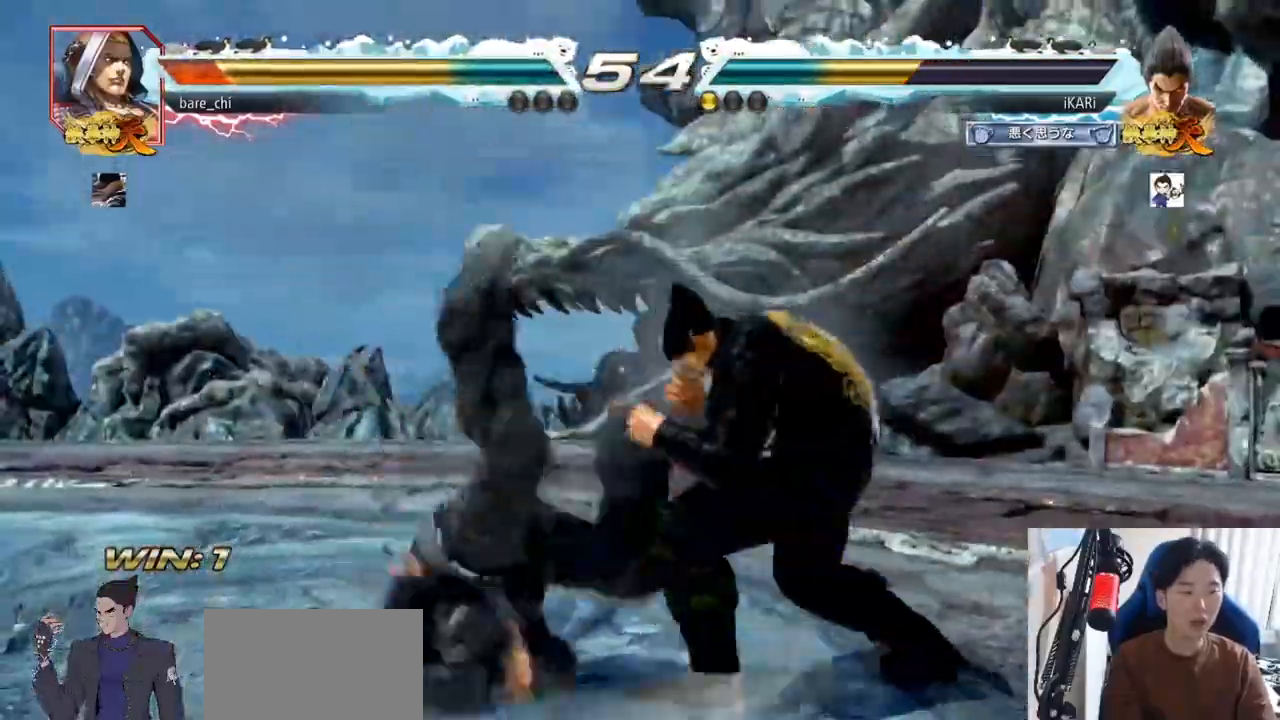
{"buttons": [], "left_stick": "left", "events": [[33, "left_stick", "center"], [50, "left_stick", "down"], [83, "TRIANGLE", "down"], [117, "TRIANGLE", "up"], [117, "left_stick", "center"], [500, "left_stick", "left"]]}
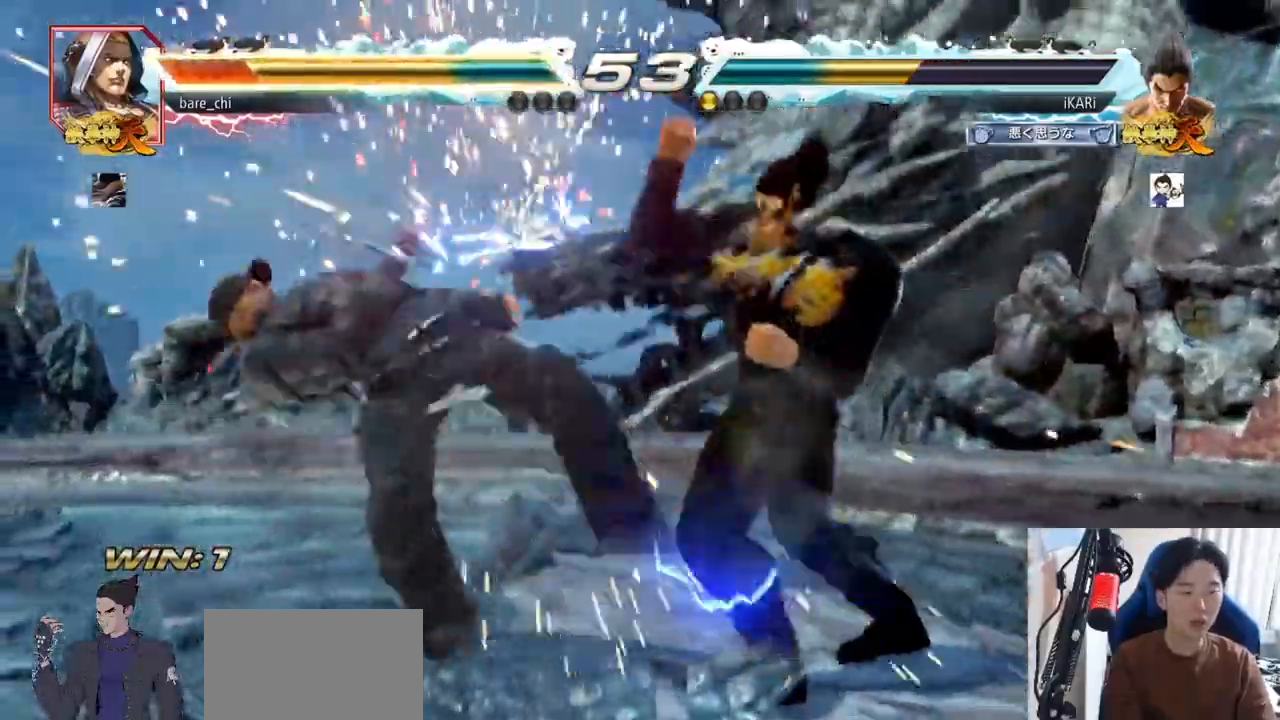
{"buttons": [], "left_stick": "center", "events": [[17, "left_stick", "center"], [201, "left_stick", "left"], [267, "left_stick", "down"], [284, "TRIANGLE", "down"], [317, "TRIANGLE", "up"], [334, "left_stick", "center"]]}
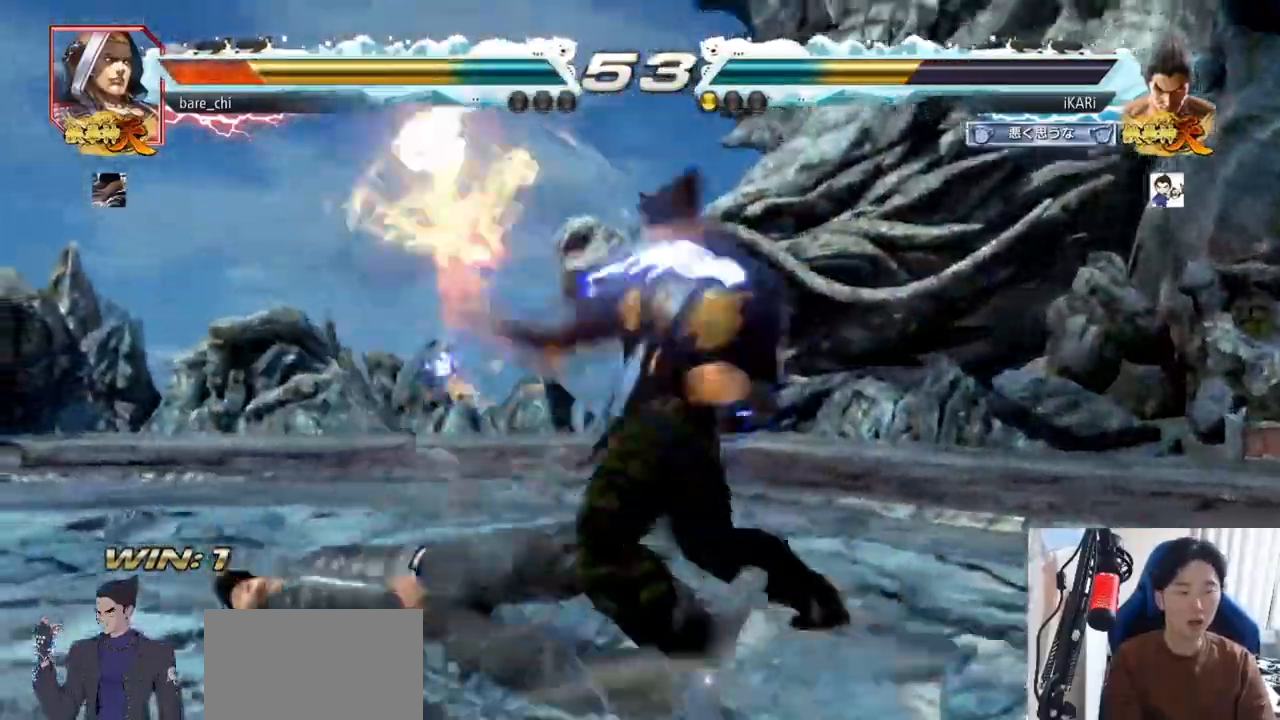
{"buttons": [], "left_stick": "right", "events": [[133, "left_stick", "right"], [167, "TRIANGLE", "down"], [200, "TRIANGLE", "up"], [250, "TRIANGLE", "down"], [283, "TRIANGLE", "up"], [333, "TRIANGLE", "down"], [450, "SQUARE", "down"], [467, "TRIANGLE", "up"], [484, "SQUARE", "up"]]}
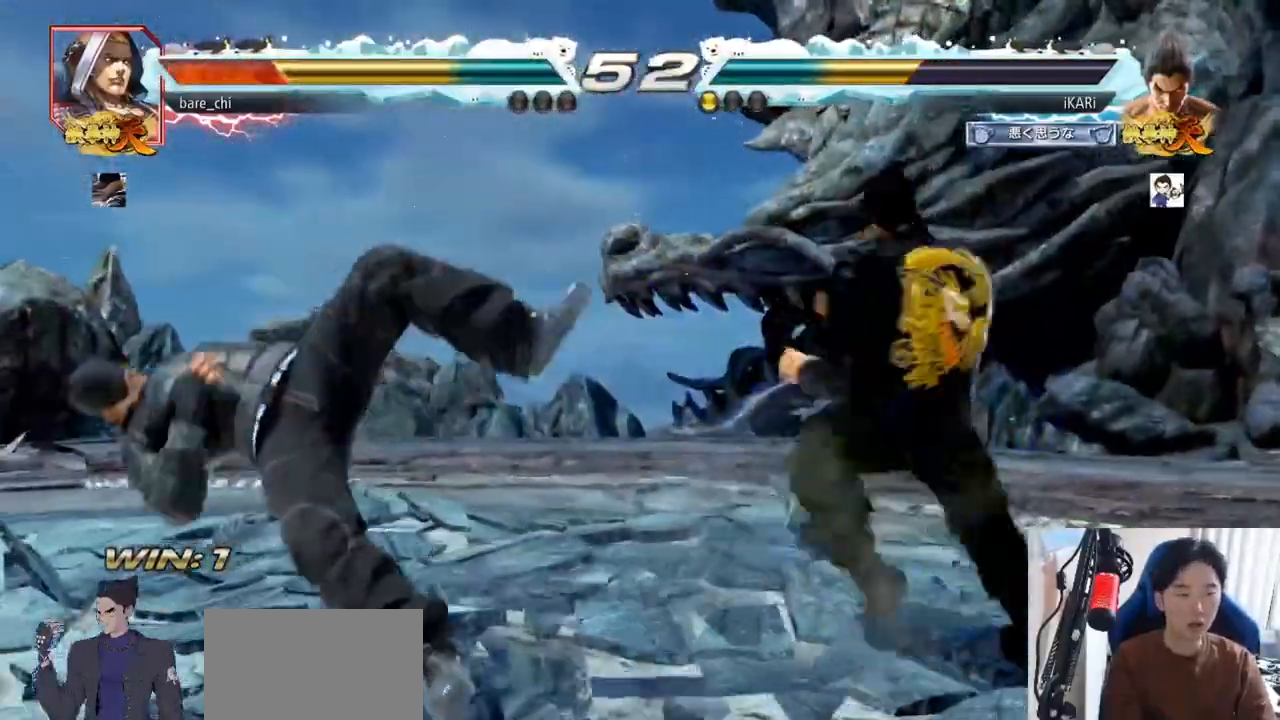
{"buttons": ["TRIANGLE"], "left_stick": "right", "events": [[50, "SQUARE", "down"], [84, "TRIANGLE", "down"], [117, "SQUARE", "up"], [150, "TRIANGLE", "up"], [184, "TRIANGLE", "down"], [251, "TRIANGLE", "up"], [284, "TRIANGLE", "down"], [334, "TRIANGLE", "up"], [384, "TRIANGLE", "down"], [434, "TRIANGLE", "up"], [484, "TRIANGLE", "down"]]}
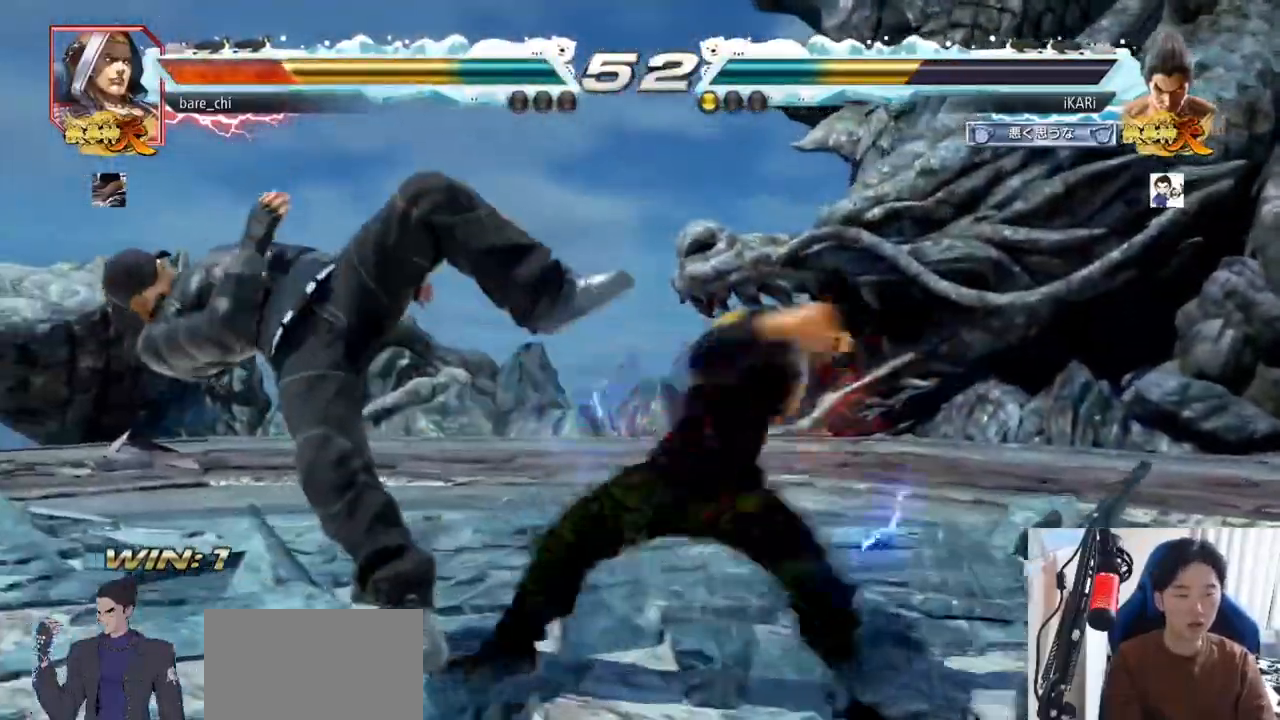
{"buttons": [], "left_stick": "center", "events": [[16, "TRIANGLE", "up"], [83, "TRIANGLE", "down"], [167, "left_stick", "center"], [200, "TRIANGLE", "up"]]}
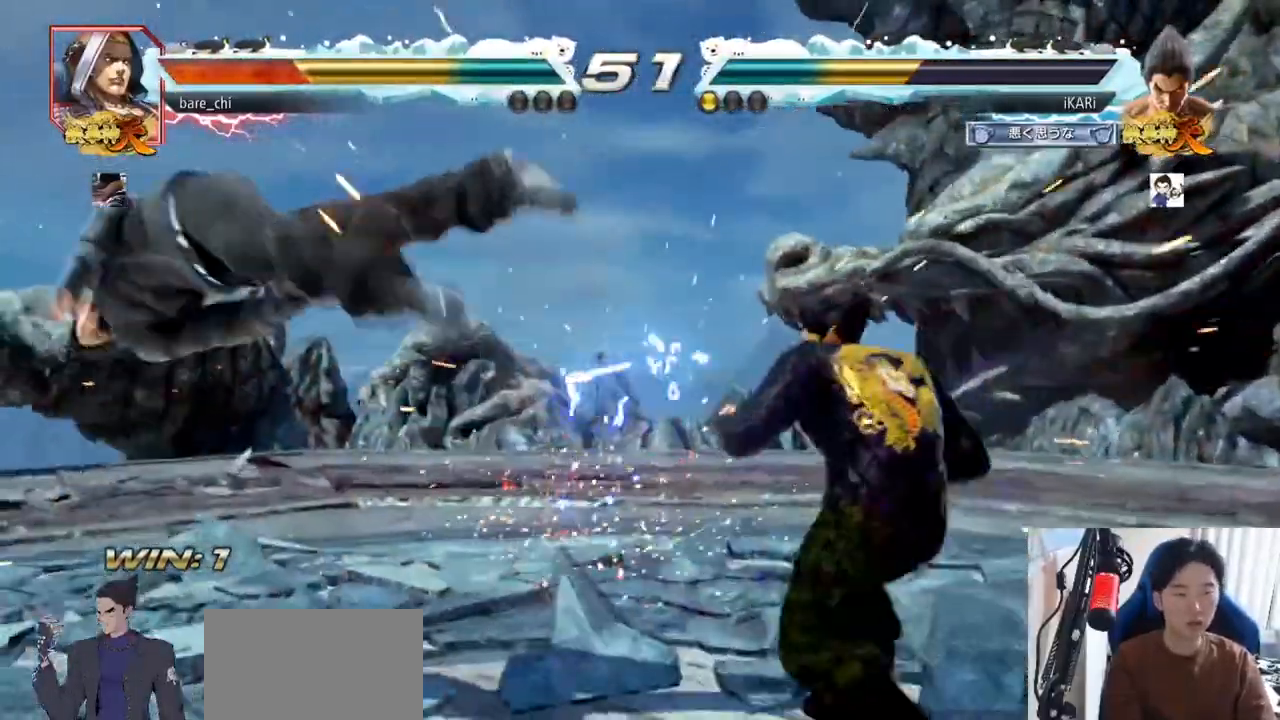
{"buttons": ["CROSS"], "left_stick": "right", "events": [[84, "left_stick", "left"], [134, "left_stick", "center"], [184, "left_stick", "down-left"], [301, "left_stick", "left"], [401, "left_stick", "center"], [451, "left_stick", "right"], [467, "CROSS", "down"]]}
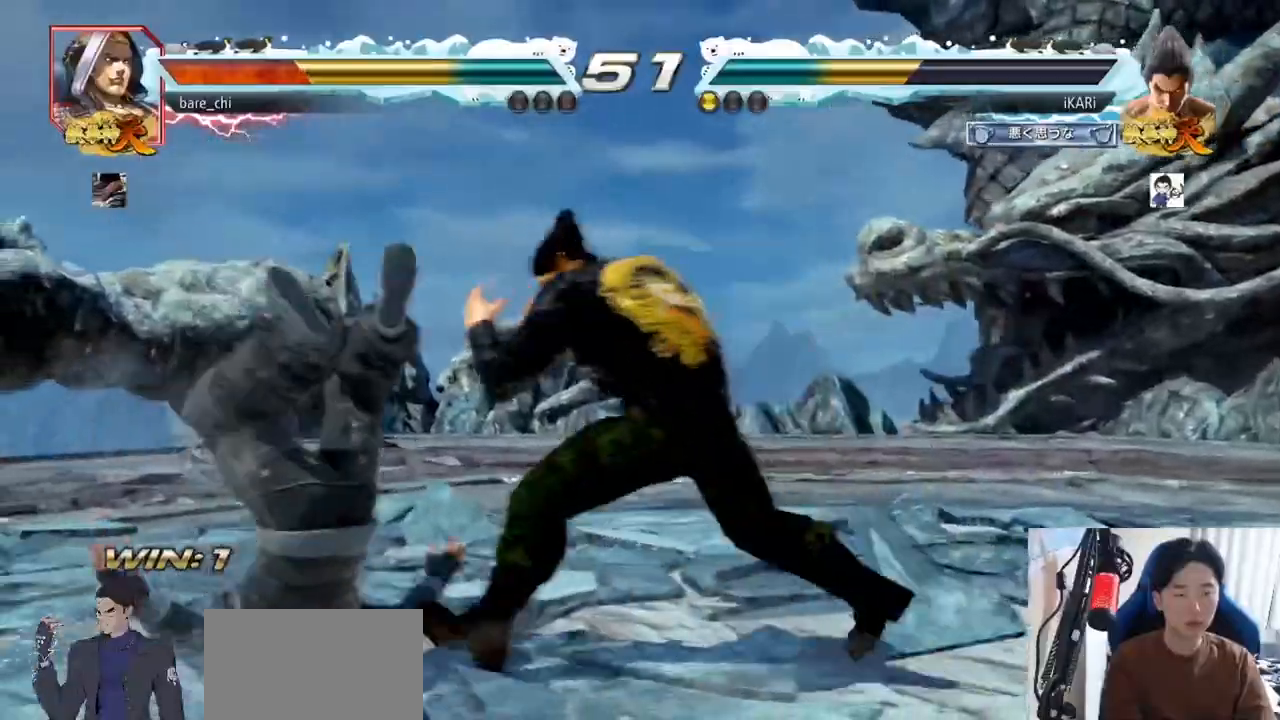
{"buttons": [], "left_stick": "right", "events": [[50, "CROSS", "up"], [100, "left_stick", "center"], [167, "left_stick", "left"], [333, "left_stick", "center"], [400, "left_stick", "right"], [434, "TRIANGLE", "down"], [484, "TRIANGLE", "up"]]}
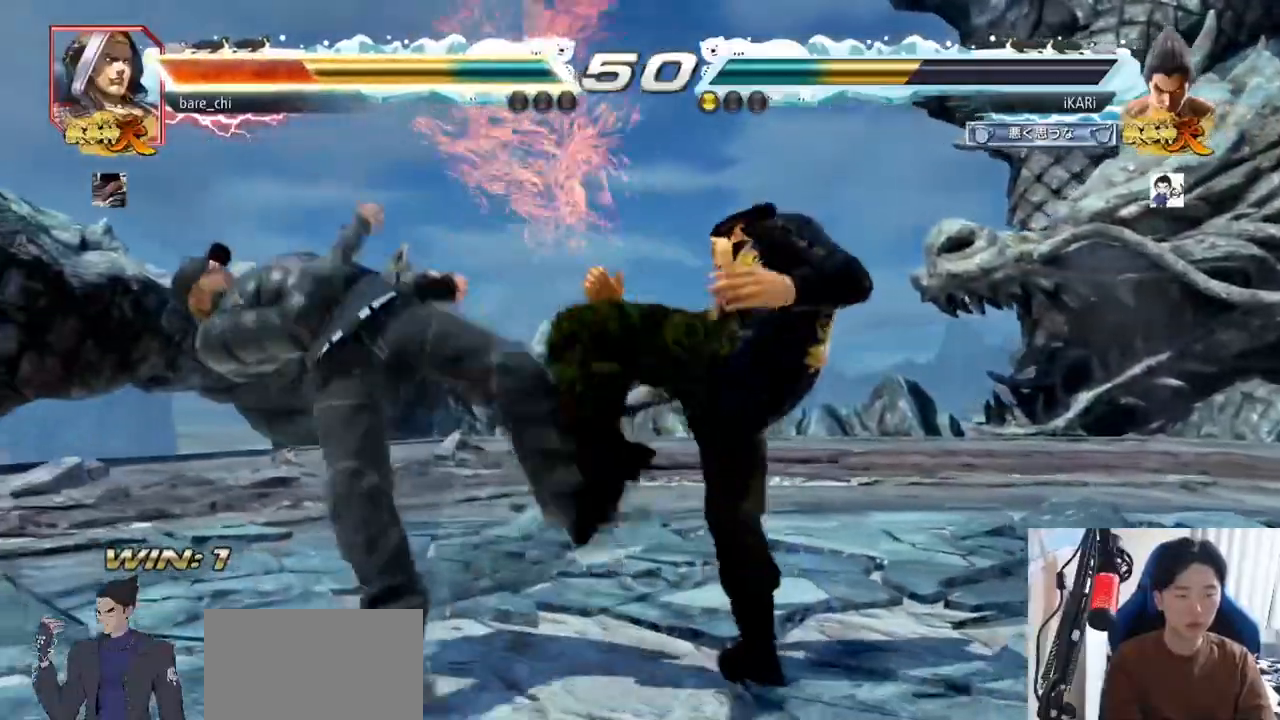
{"buttons": ["SQUARE", "TRIANGLE"], "left_stick": "right", "events": [[34, "TRIANGLE", "down"], [67, "TRIANGLE", "up"], [117, "TRIANGLE", "down"], [150, "TRIANGLE", "up"], [217, "TRIANGLE", "down"], [317, "TRIANGLE", "up"], [334, "SQUARE", "down"], [384, "SQUARE", "up"], [434, "SQUARE", "down"], [484, "TRIANGLE", "down"]]}
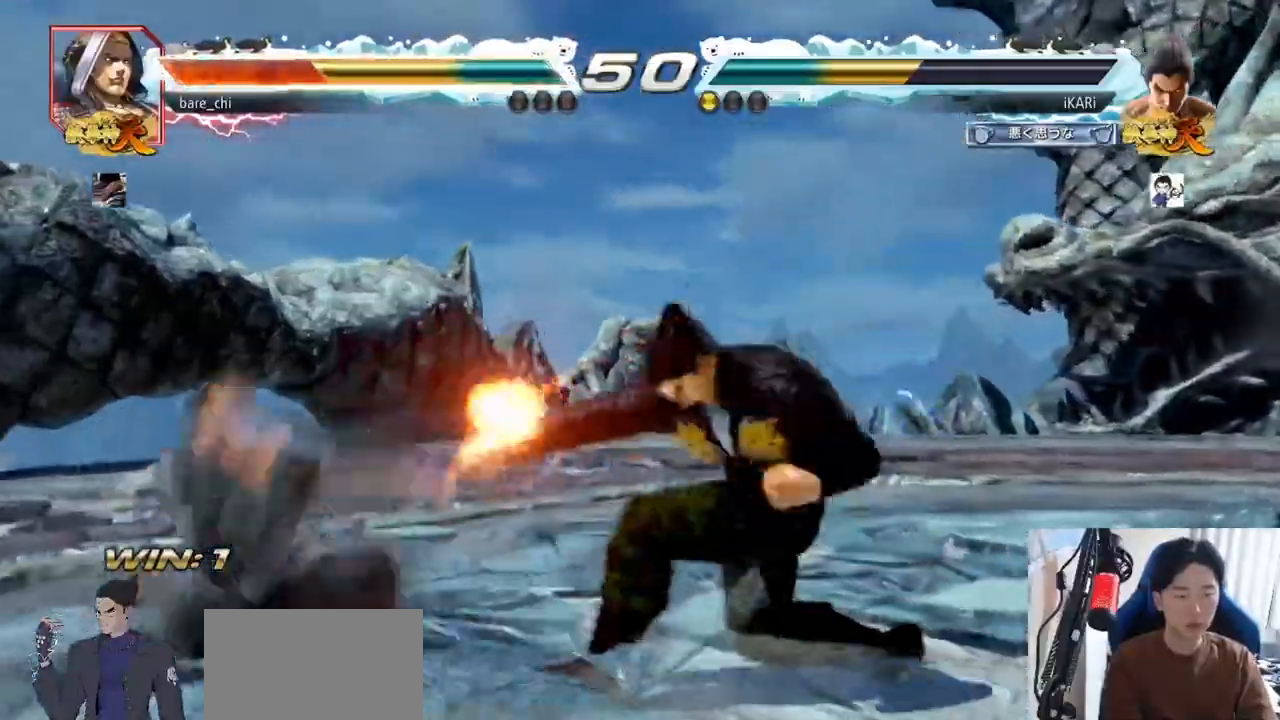
{"buttons": ["TRIANGLE"], "left_stick": "right", "events": [[16, "SQUARE", "up"], [50, "TRIANGLE", "up"], [117, "TRIANGLE", "down"], [167, "TRIANGLE", "up"], [200, "TRIANGLE", "down"], [250, "TRIANGLE", "up"], [283, "TRIANGLE", "down"], [333, "TRIANGLE", "up"], [384, "TRIANGLE", "down"]]}